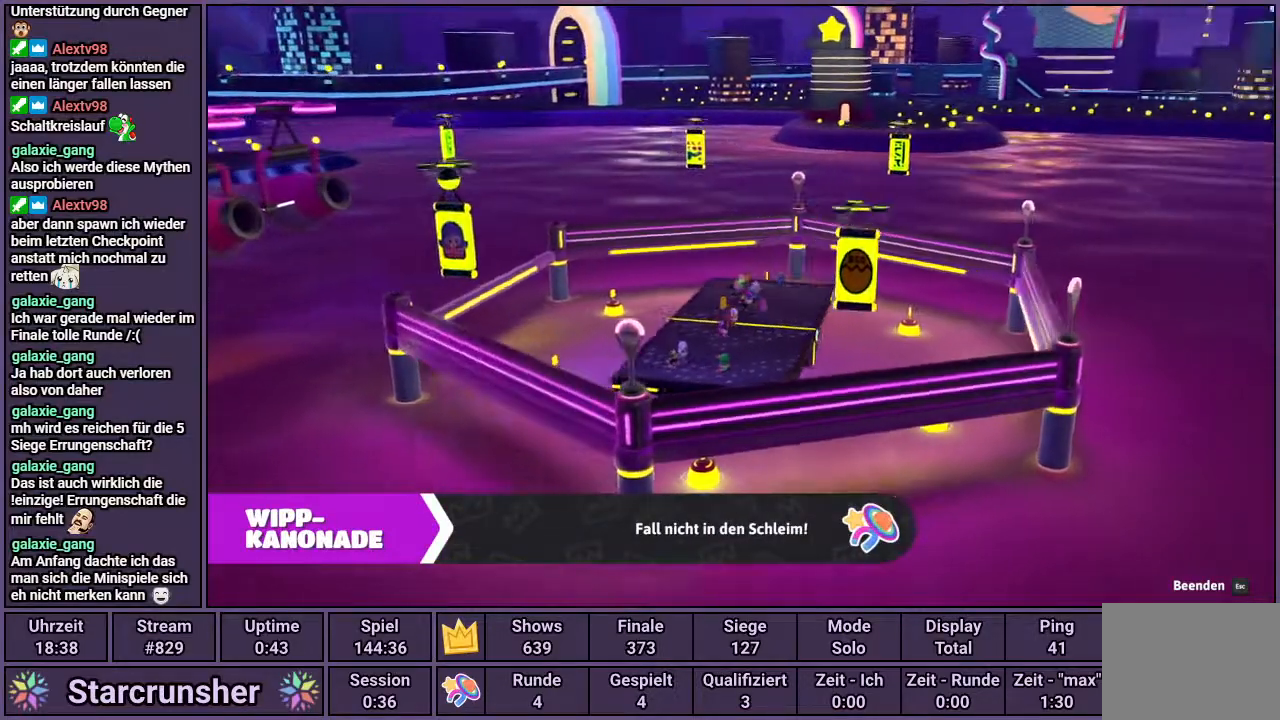
Gameplay with a controller (PlayStation layout); each line is a JSON object with the inputs held at the frame after it. "events" lists button and stick changes between this image and that frame as [ms after this image, input, new state], when the widget could be followed in between.
{"buttons": [], "left_stick": "left", "right_stick": "right", "events": [[450, "left_stick", "left"], [450, "right_stick", "right"]]}
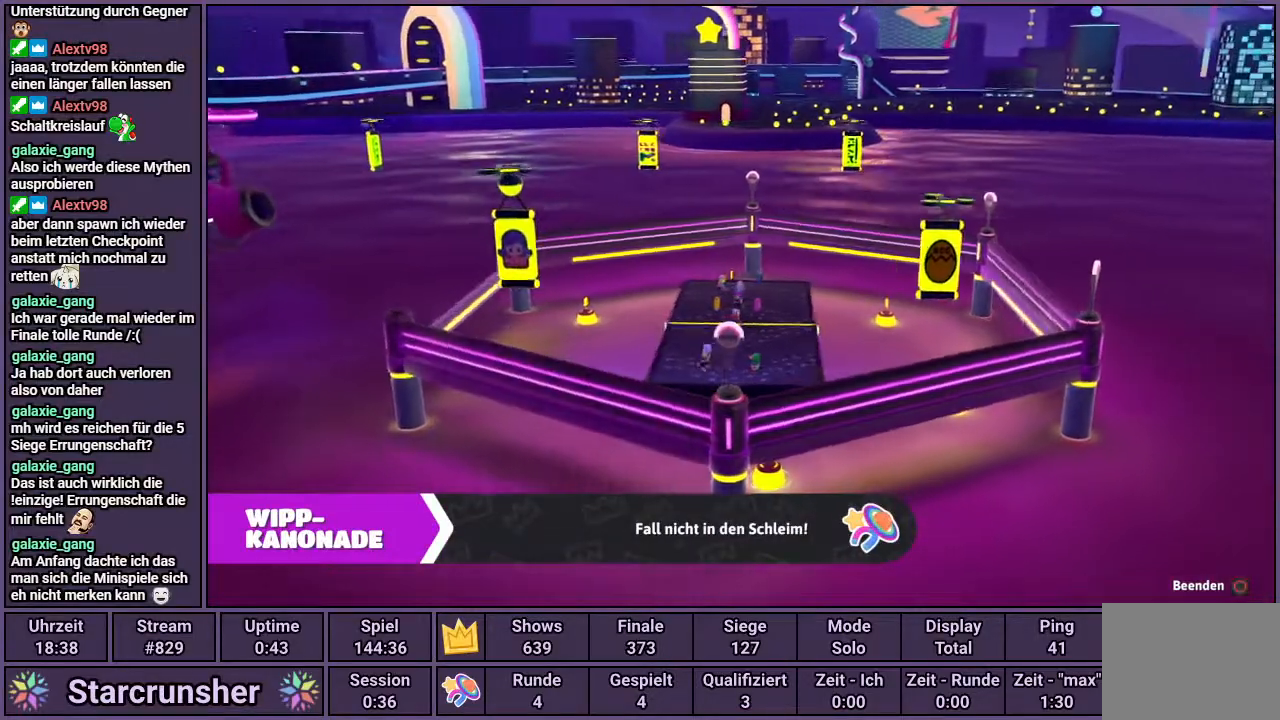
{"buttons": [], "left_stick": "left", "right_stick": "down-left", "events": [[267, "right_stick", "up"], [383, "right_stick", "left"], [450, "right_stick", "down-left"]]}
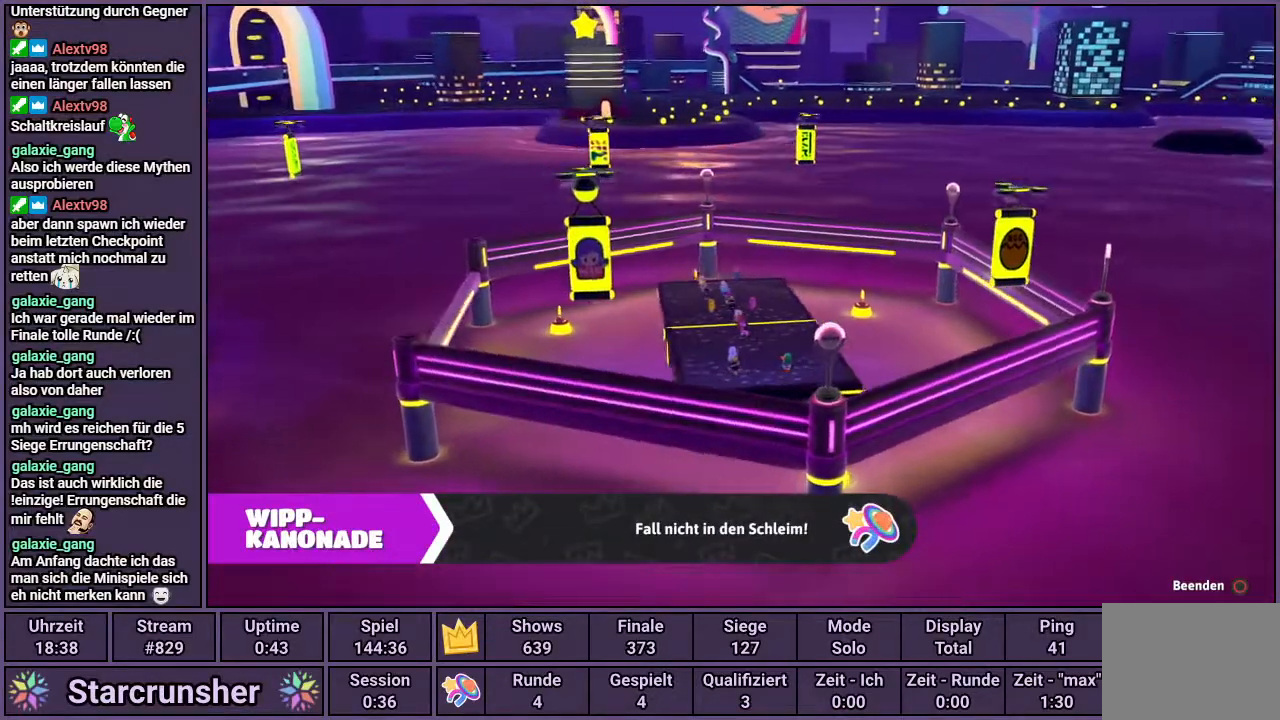
{"buttons": [], "left_stick": "left", "right_stick": "up", "events": [[50, "right_stick", "right"], [167, "right_stick", "up"], [233, "right_stick", "left"], [350, "right_stick", "down"], [417, "right_stick", "right"], [483, "right_stick", "up"]]}
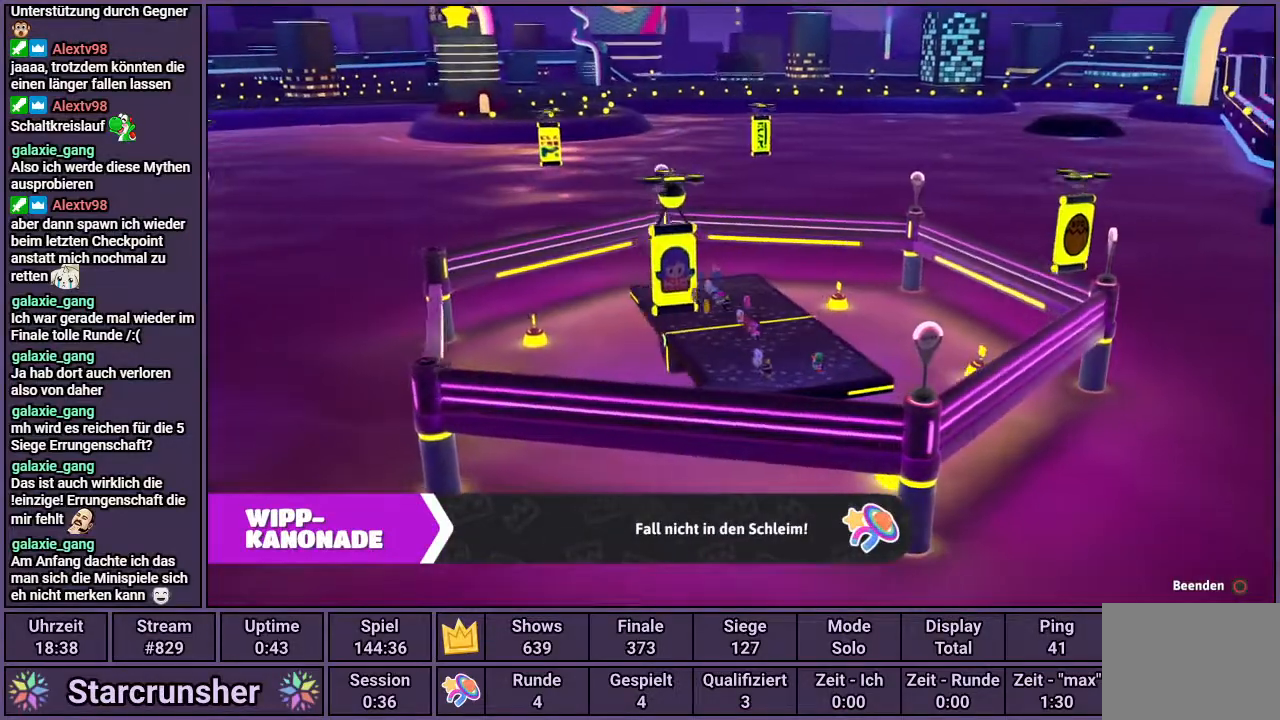
{"buttons": [], "left_stick": "center", "right_stick": "down-right", "events": [[67, "right_stick", "left"], [150, "right_stick", "down"], [200, "right_stick", "right"], [283, "right_stick", "up"], [367, "right_stick", "left"], [467, "left_stick", "center"], [467, "right_stick", "down-right"]]}
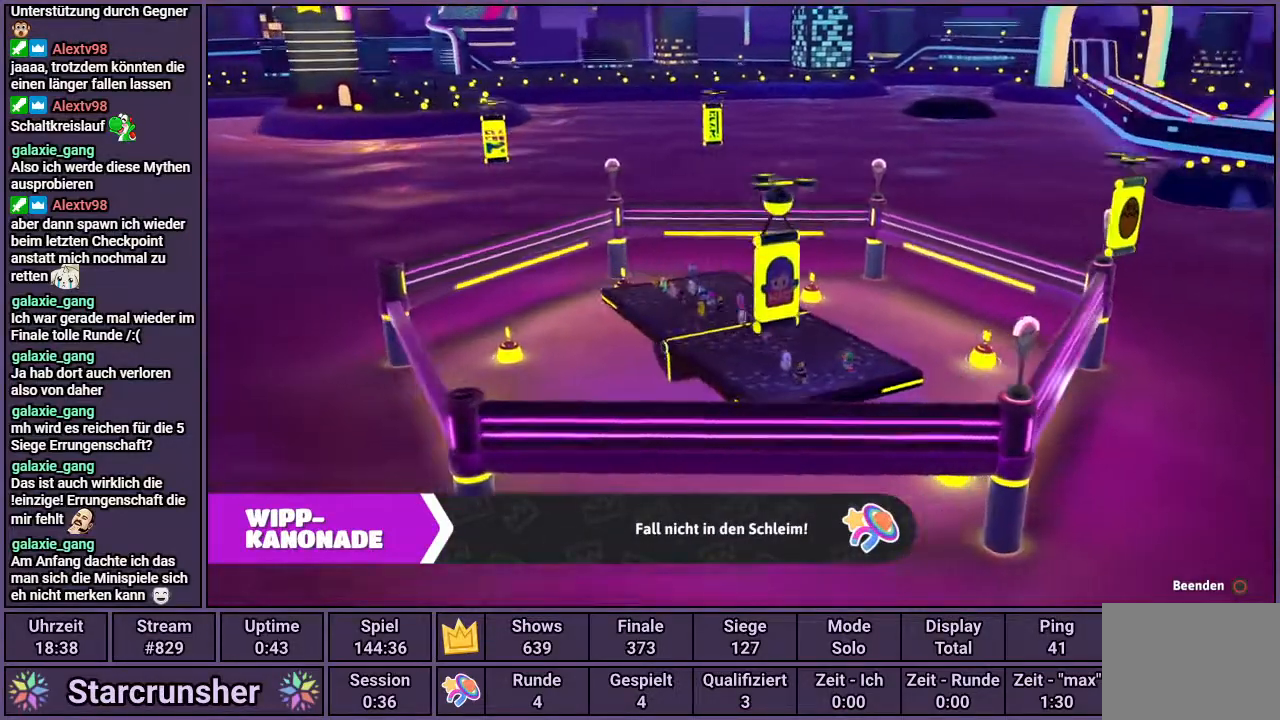
{"buttons": [], "left_stick": "up-right", "right_stick": "up-left", "events": [[17, "left_stick", "right"], [33, "right_stick", "right"], [83, "right_stick", "up"], [200, "right_stick", "left"], [233, "left_stick", "down"], [283, "right_stick", "down"], [317, "left_stick", "left"], [367, "right_stick", "right"], [417, "left_stick", "up"], [417, "right_stick", "up"], [467, "right_stick", "up-left"], [483, "left_stick", "up-right"]]}
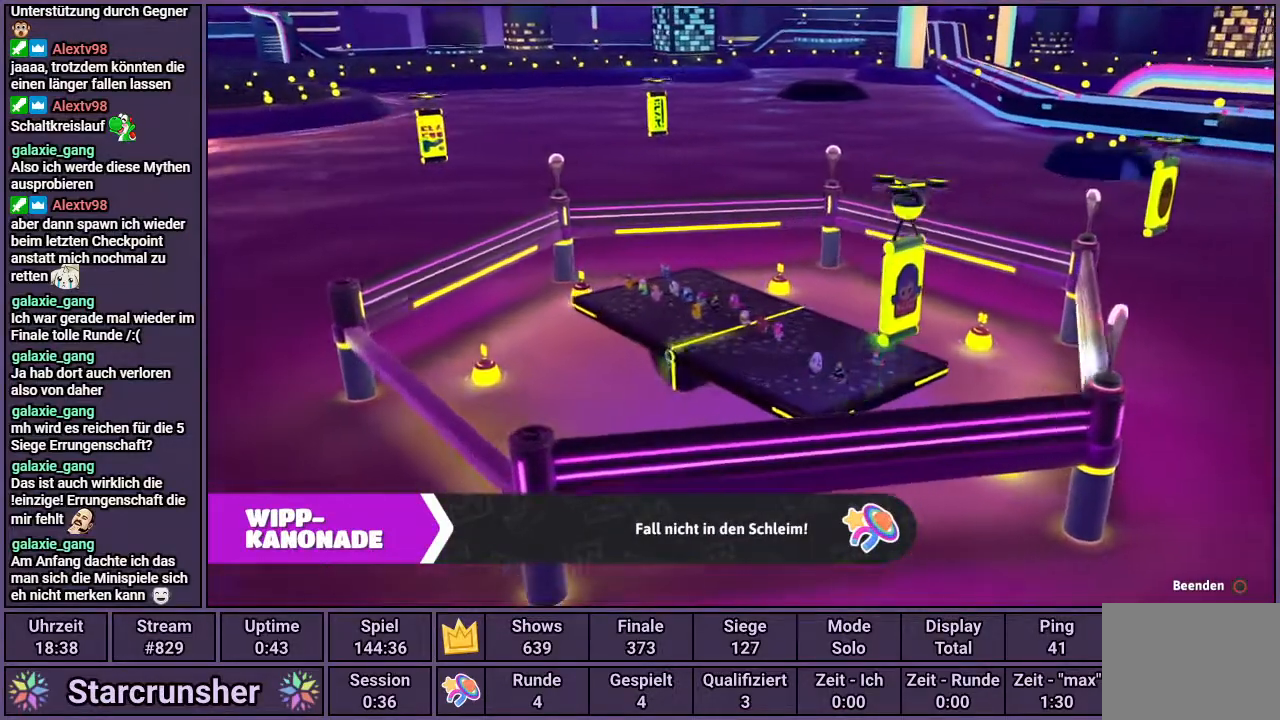
{"buttons": [], "left_stick": "down", "right_stick": "down-right", "events": [[33, "right_stick", "left"], [117, "right_stick", "down"], [150, "left_stick", "down-left"], [217, "right_stick", "right"], [267, "left_stick", "up-left"], [267, "right_stick", "up-left"], [333, "left_stick", "up-right"], [417, "right_stick", "down-left"], [500, "left_stick", "down"], [500, "right_stick", "down-right"]]}
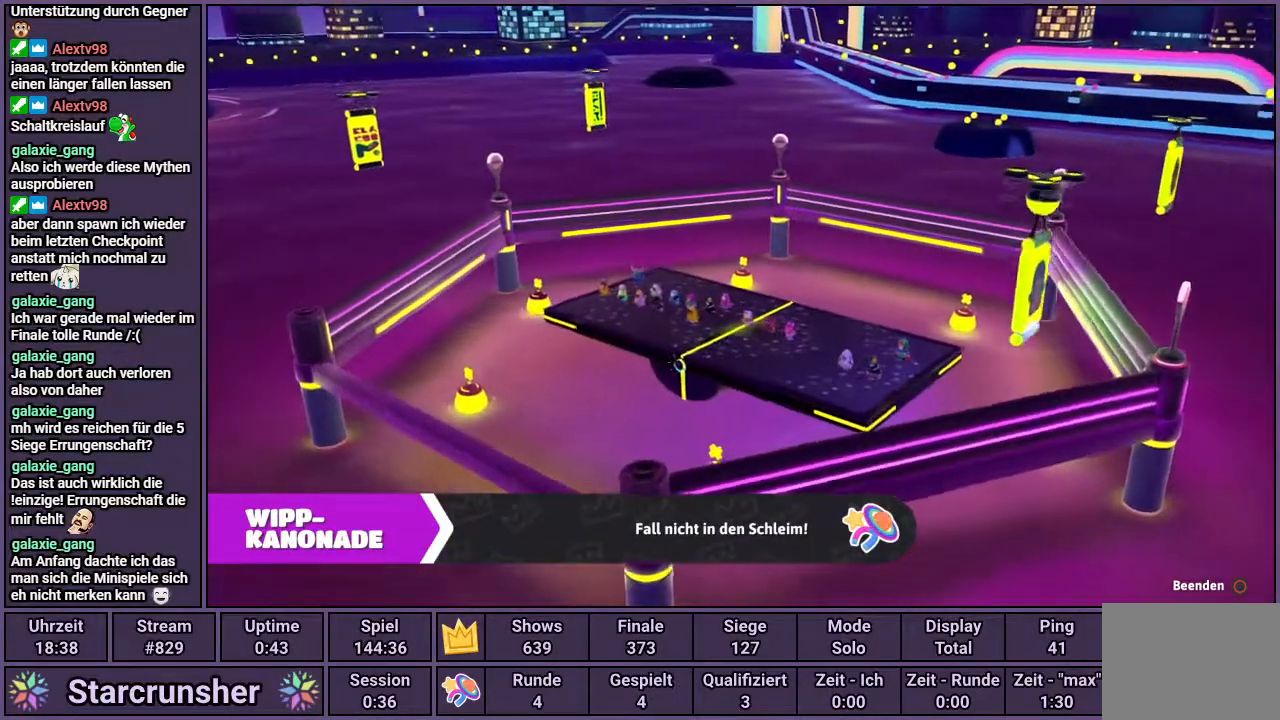
{"buttons": [], "left_stick": "up", "right_stick": "up-left", "events": [[17, "left_stick", "down-left"], [117, "left_stick", "up-left"], [133, "right_stick", "up-left"], [183, "left_stick", "up-right"], [283, "right_stick", "down-left"], [333, "left_stick", "down-left"], [333, "right_stick", "down-right"], [417, "right_stick", "up-right"], [467, "left_stick", "up"], [483, "right_stick", "up-left"]]}
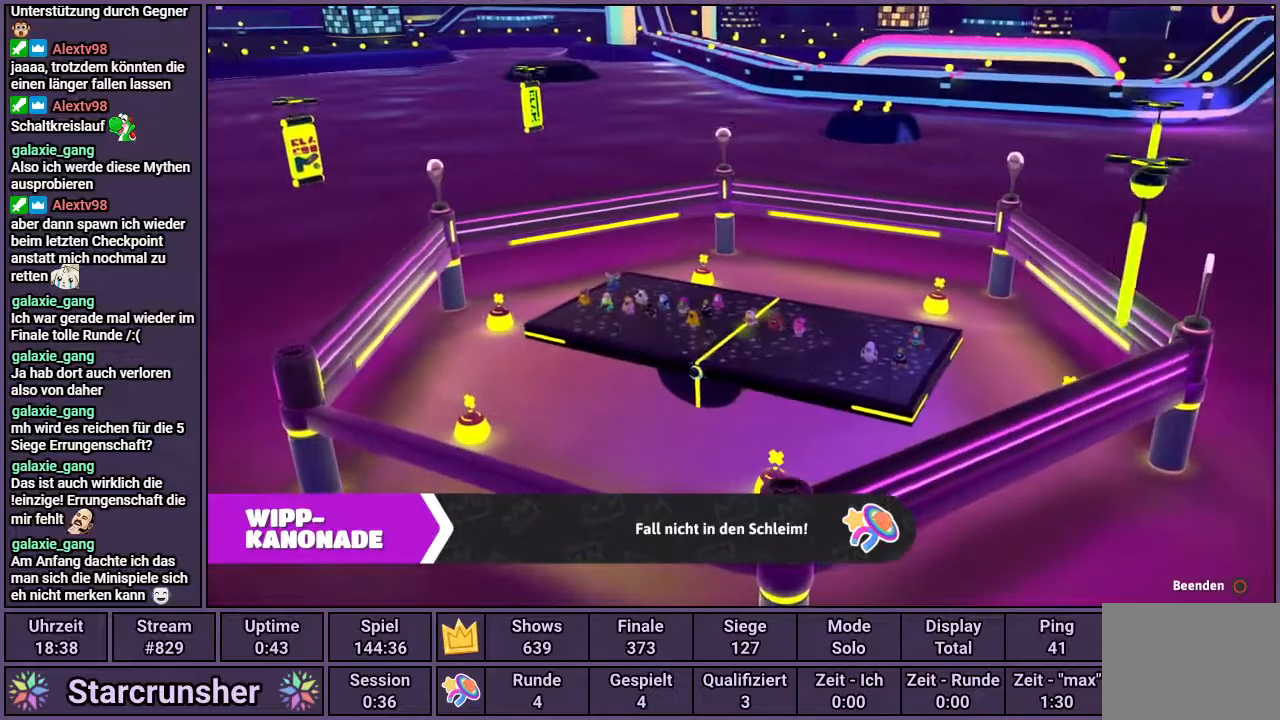
{"buttons": [], "left_stick": "down", "right_stick": "down", "events": [[100, "left_stick", "right"], [100, "right_stick", "down-left"], [183, "left_stick", "down"], [183, "right_stick", "down-right"], [267, "left_stick", "left"], [283, "right_stick", "up-right"], [333, "left_stick", "up"], [383, "right_stick", "up-left"], [417, "left_stick", "right"], [500, "left_stick", "down"], [500, "right_stick", "down"]]}
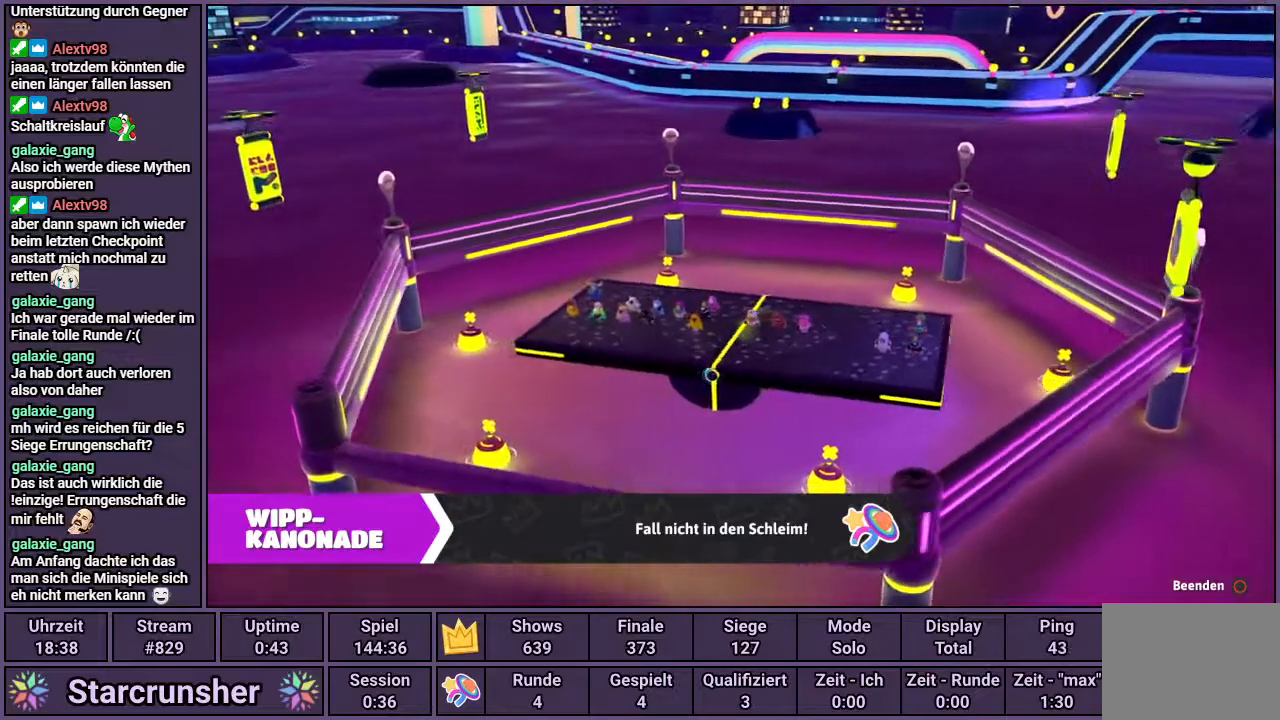
{"buttons": [], "left_stick": "center", "right_stick": "center", "events": [[33, "right_stick", "down-right"], [83, "right_stick", "center"], [100, "left_stick", "center"]]}
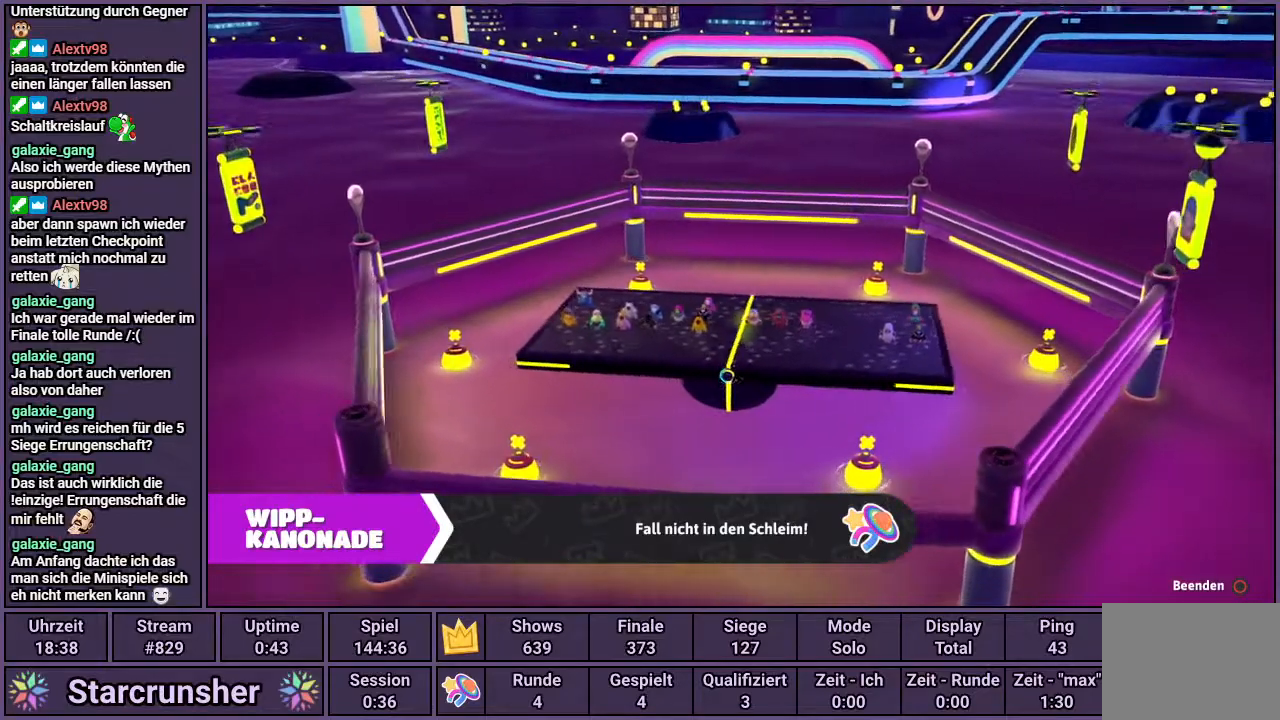
{"buttons": [], "left_stick": "center", "right_stick": "center", "events": []}
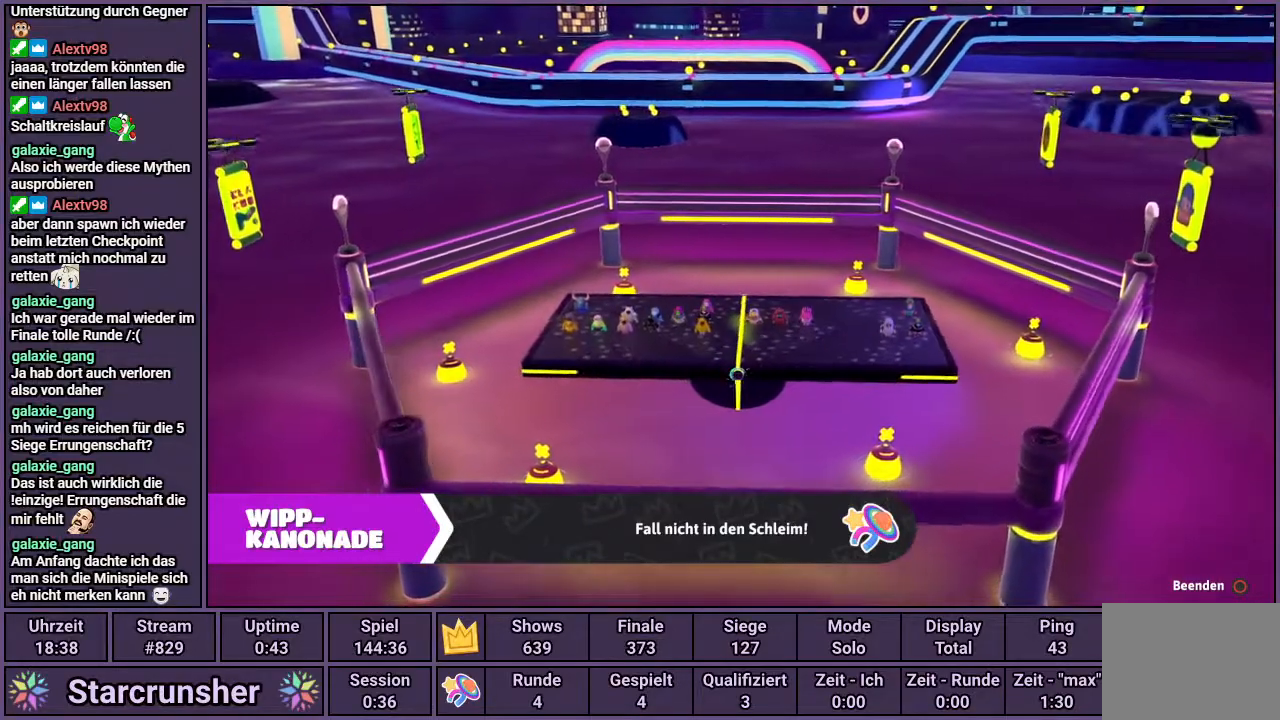
{"buttons": [], "left_stick": "center", "right_stick": "center", "events": []}
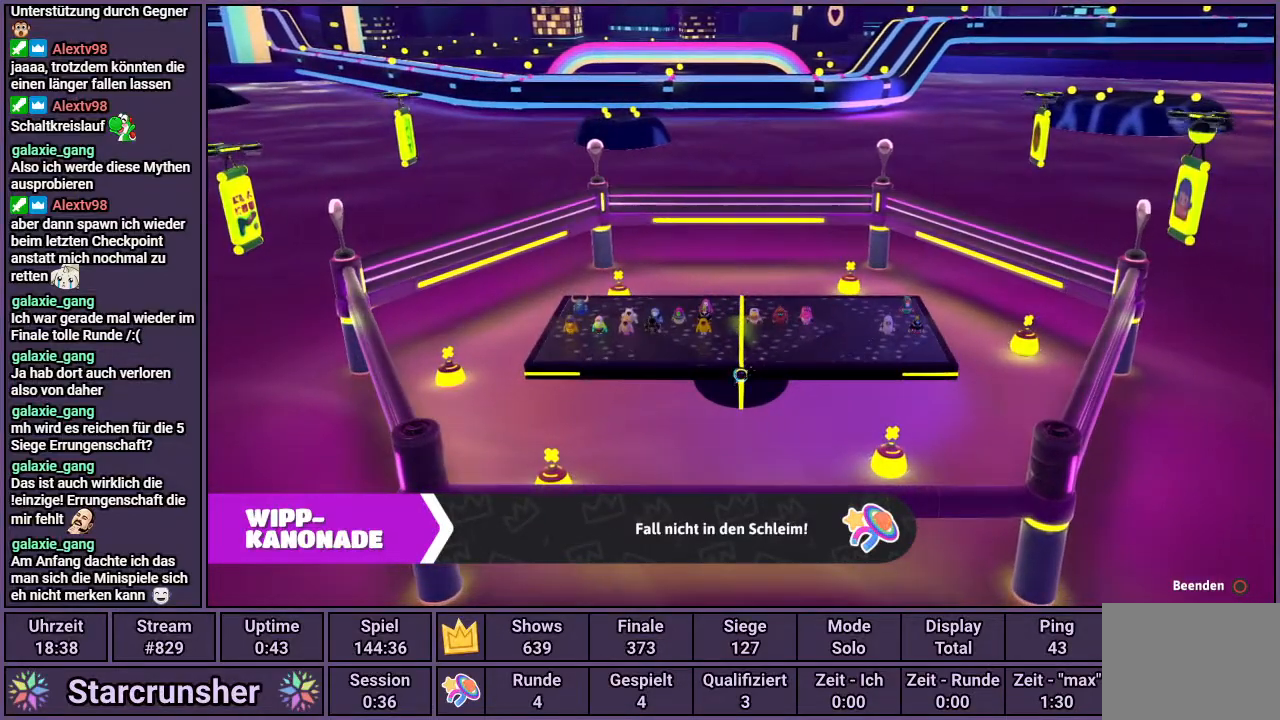
{"buttons": [], "left_stick": "center", "right_stick": "center", "events": []}
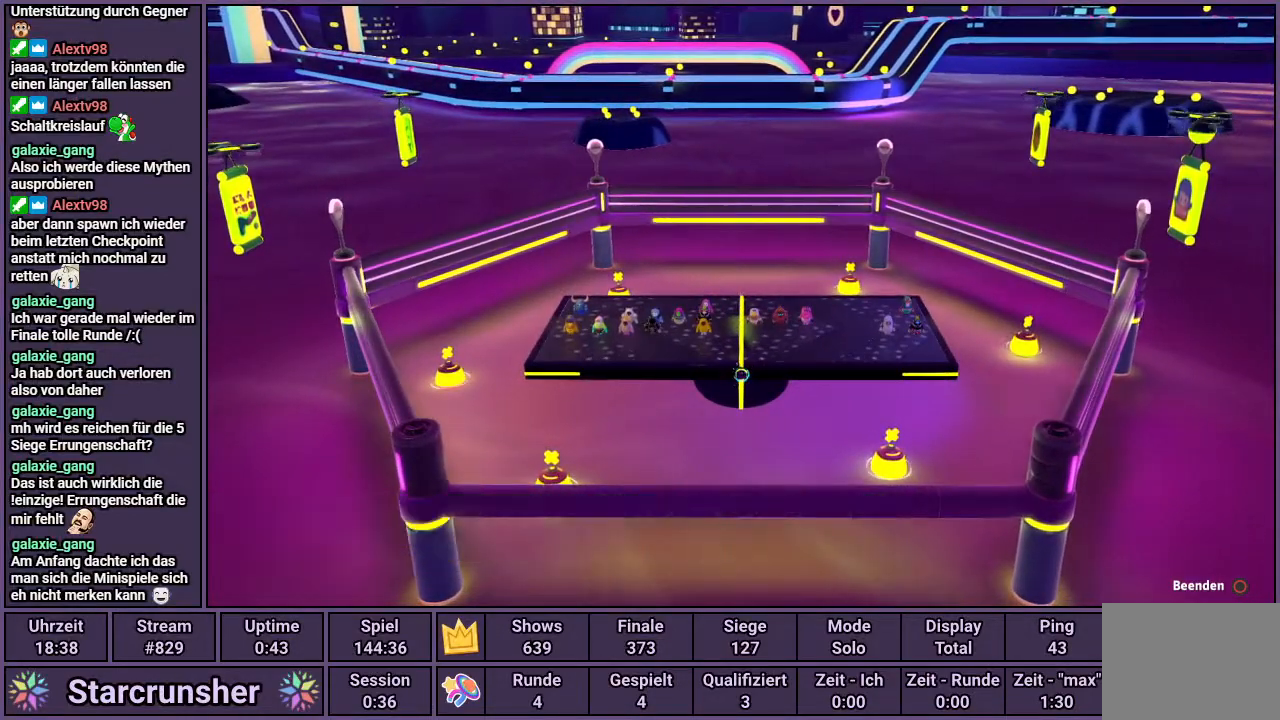
{"buttons": [], "left_stick": "center", "right_stick": "center", "events": []}
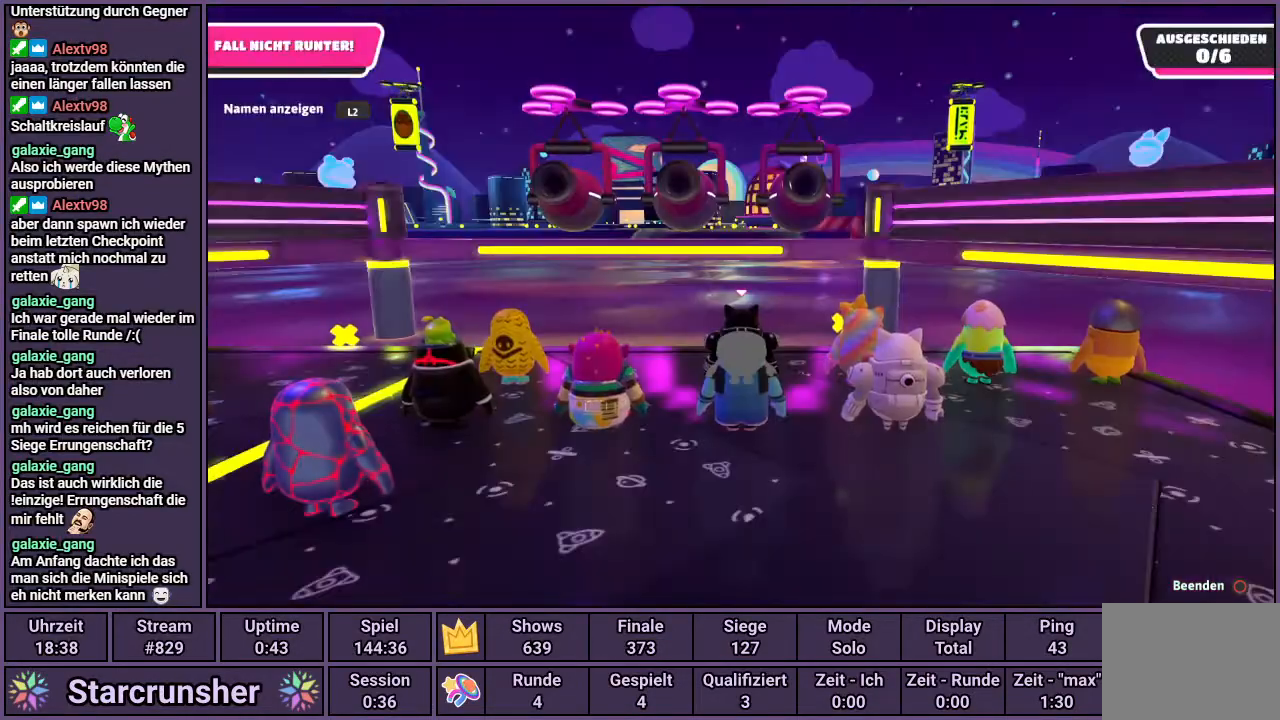
{"buttons": [], "left_stick": "center", "right_stick": "center", "events": []}
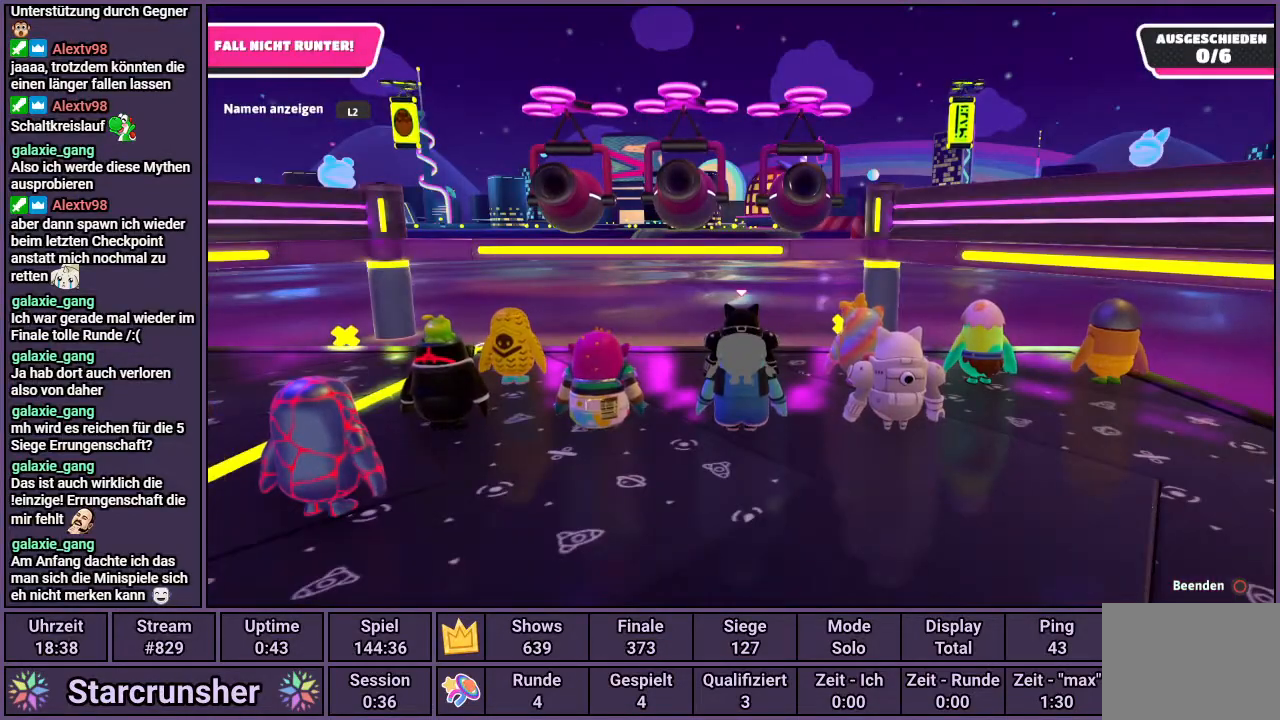
{"buttons": [], "left_stick": "center", "right_stick": "up-left", "events": [[233, "right_stick", "up-left"]]}
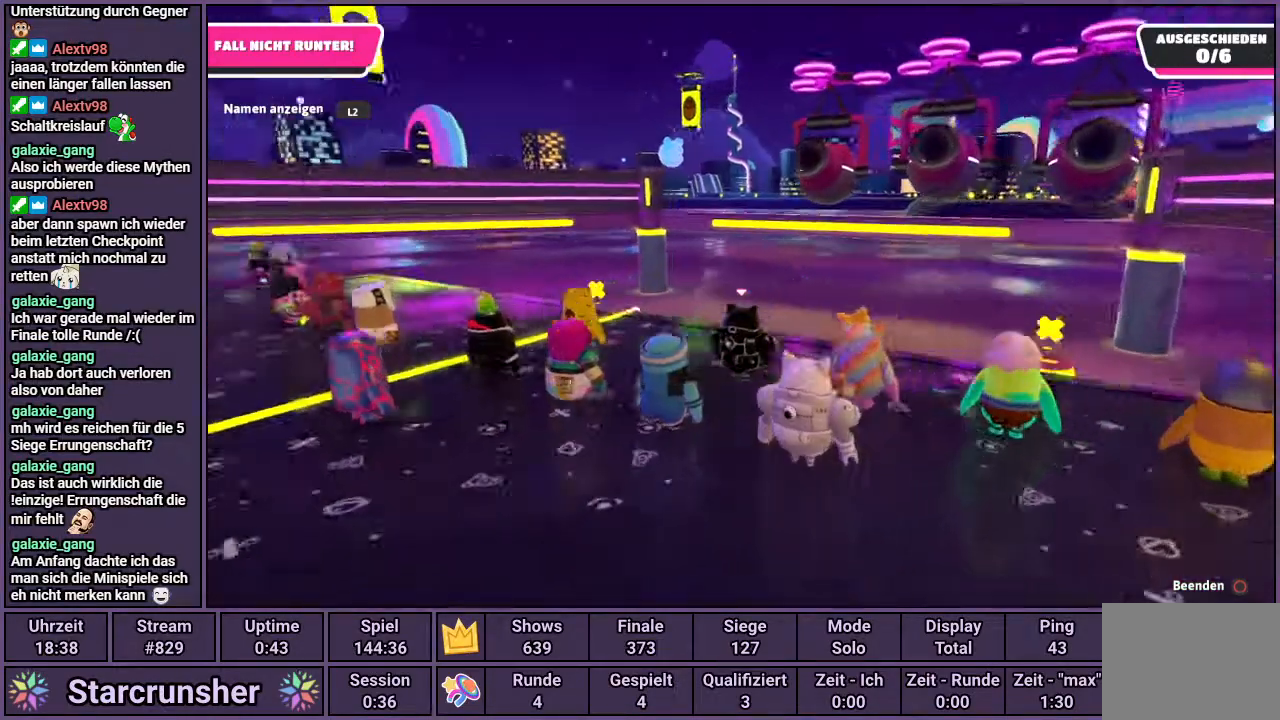
{"buttons": [], "left_stick": "center", "right_stick": "center", "events": [[350, "right_stick", "center"]]}
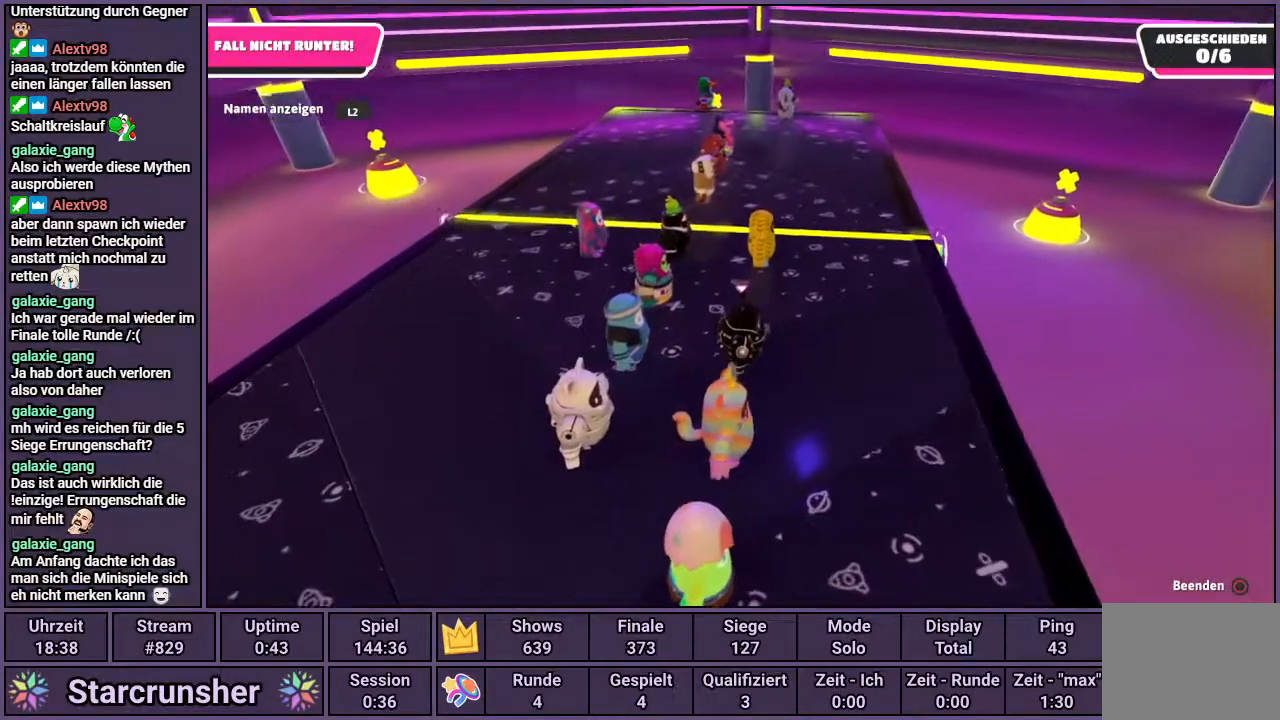
{"buttons": [], "left_stick": "center", "right_stick": "center", "events": []}
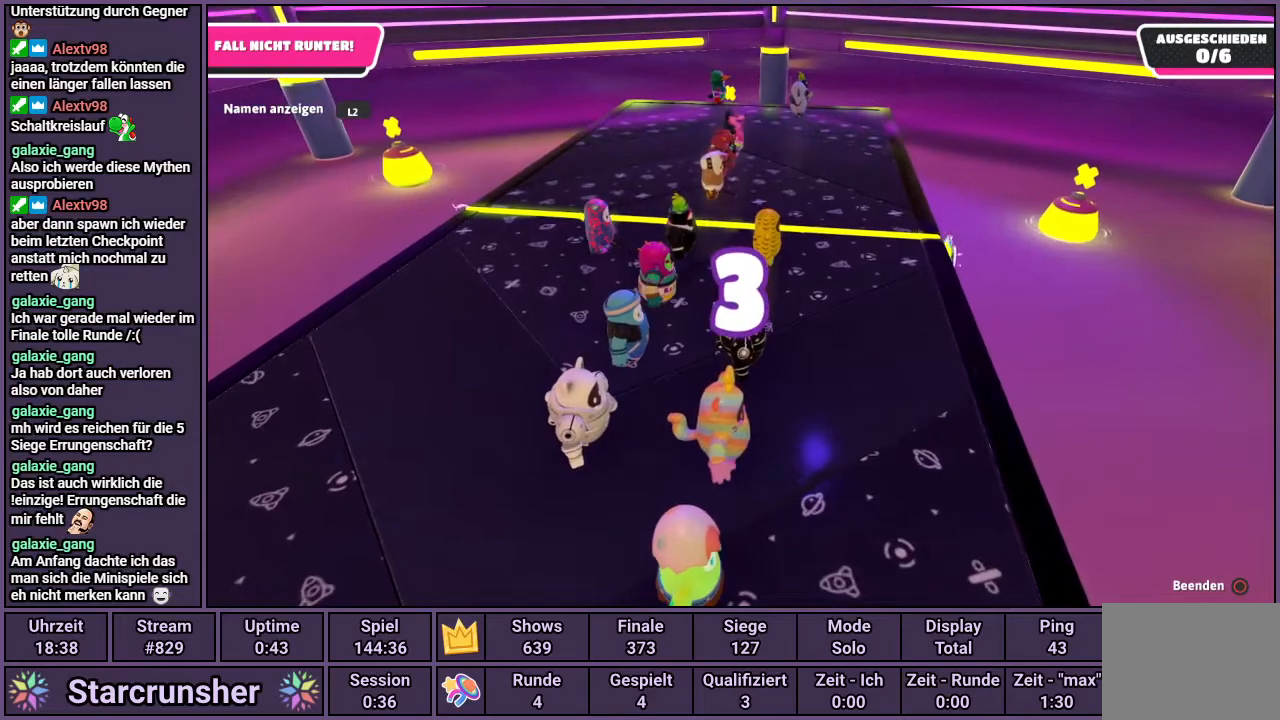
{"buttons": [], "left_stick": "up-left", "right_stick": "center", "events": [[67, "left_stick", "up-left"]]}
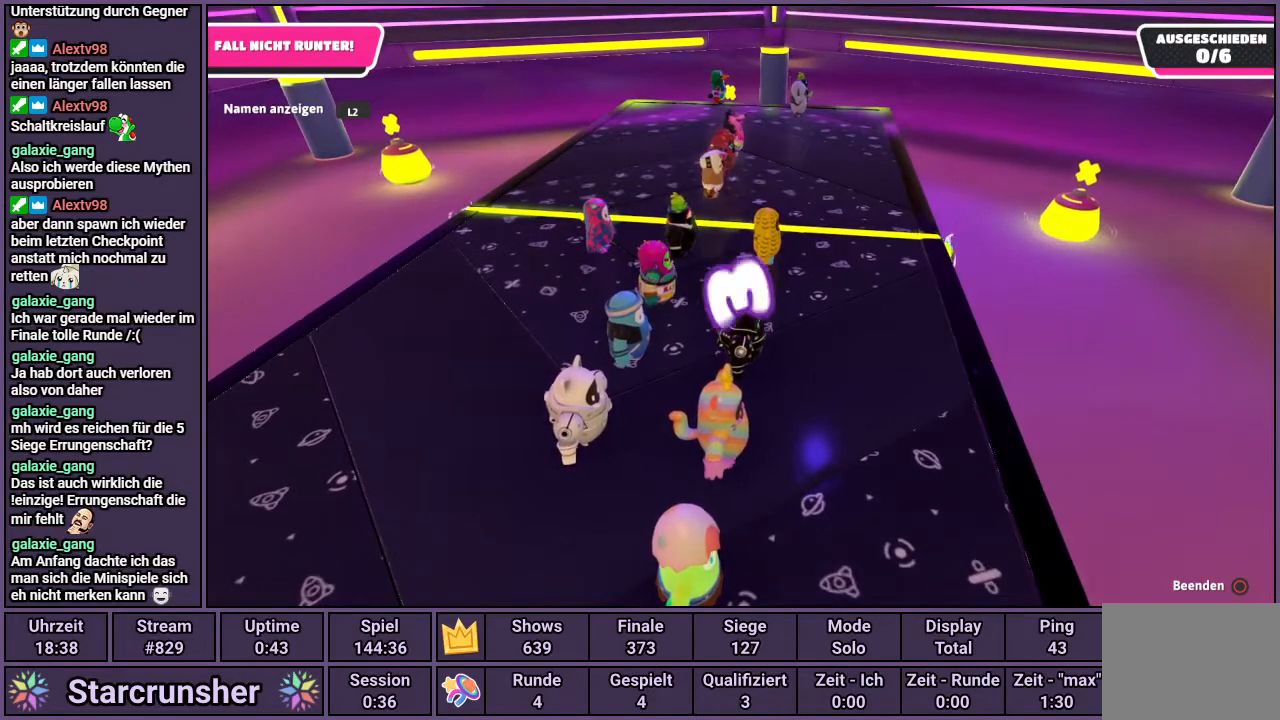
{"buttons": [], "left_stick": "up-left", "right_stick": "right", "events": [[317, "right_stick", "right"]]}
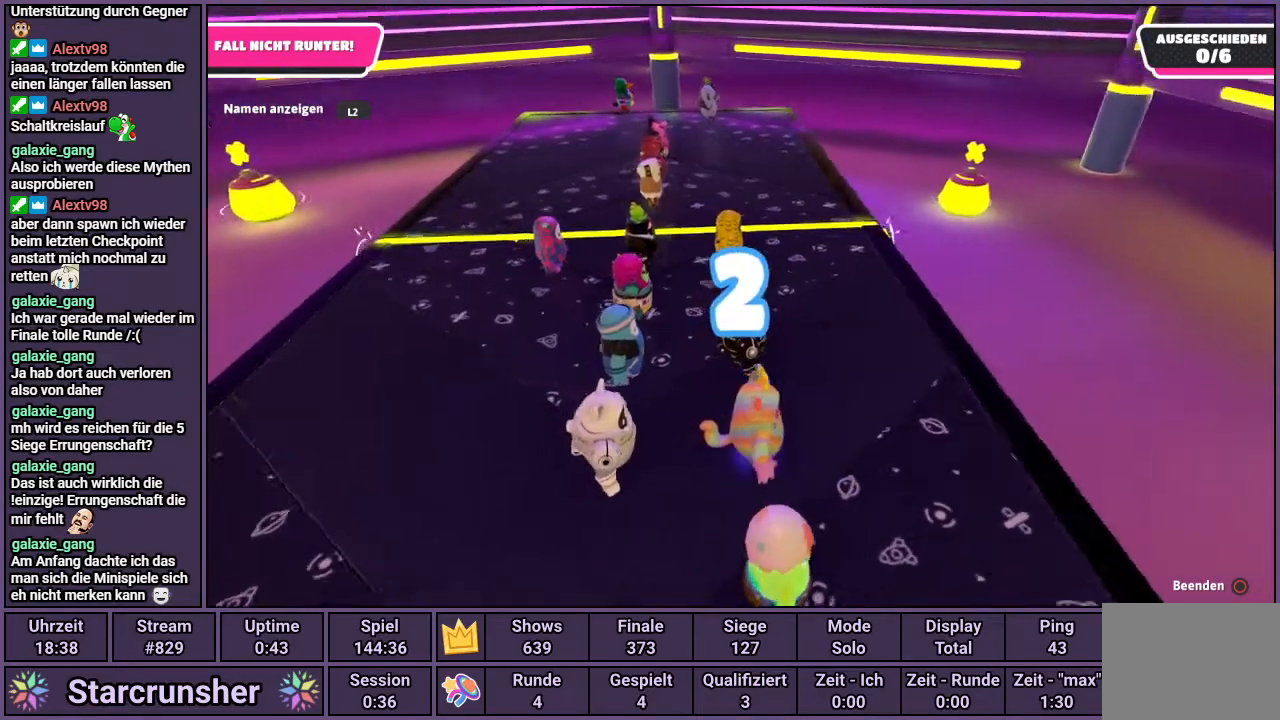
{"buttons": [], "left_stick": "up-left", "right_stick": "center", "events": [[33, "right_stick", "center"]]}
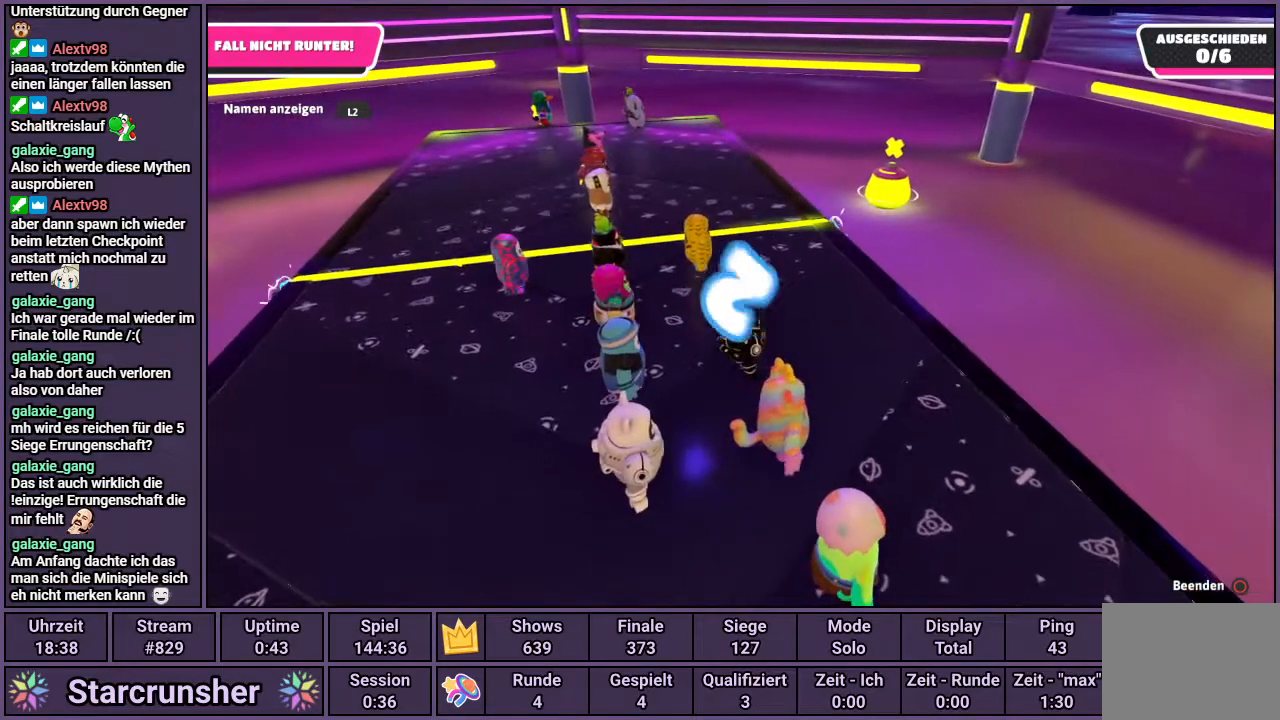
{"buttons": [], "left_stick": "up-left", "right_stick": "center", "events": []}
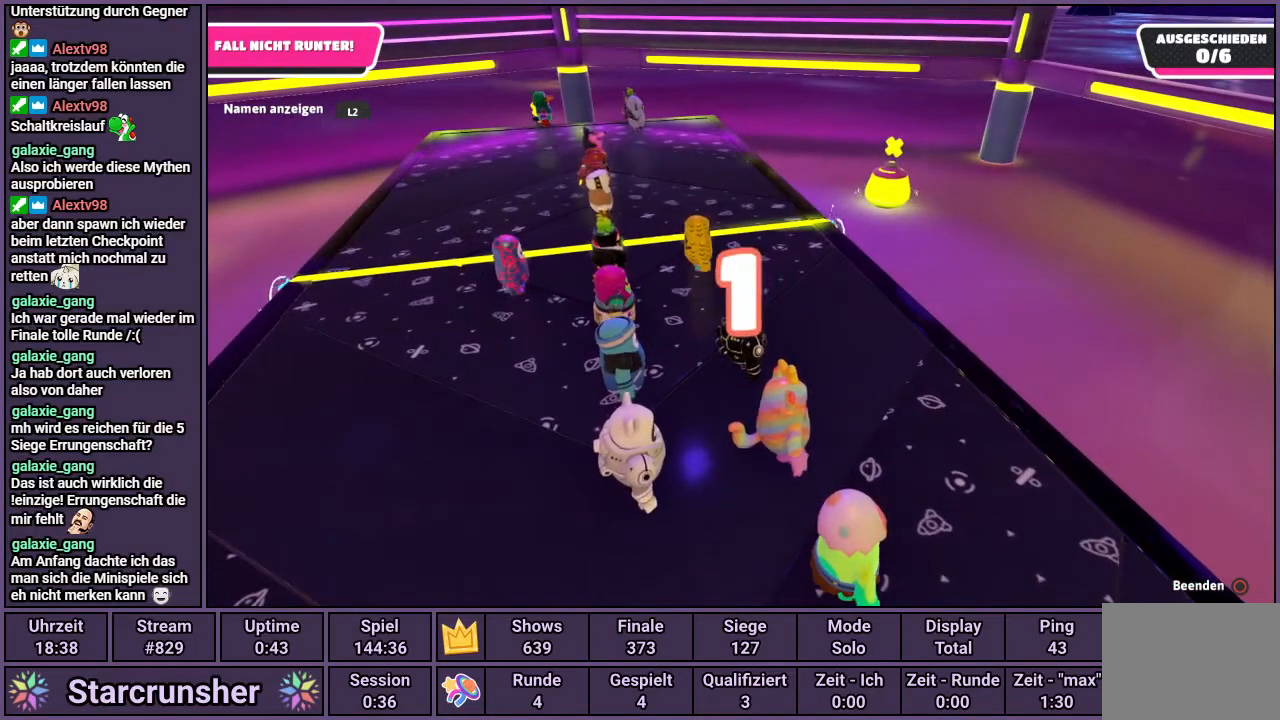
{"buttons": [], "left_stick": "up-left", "right_stick": "center", "events": []}
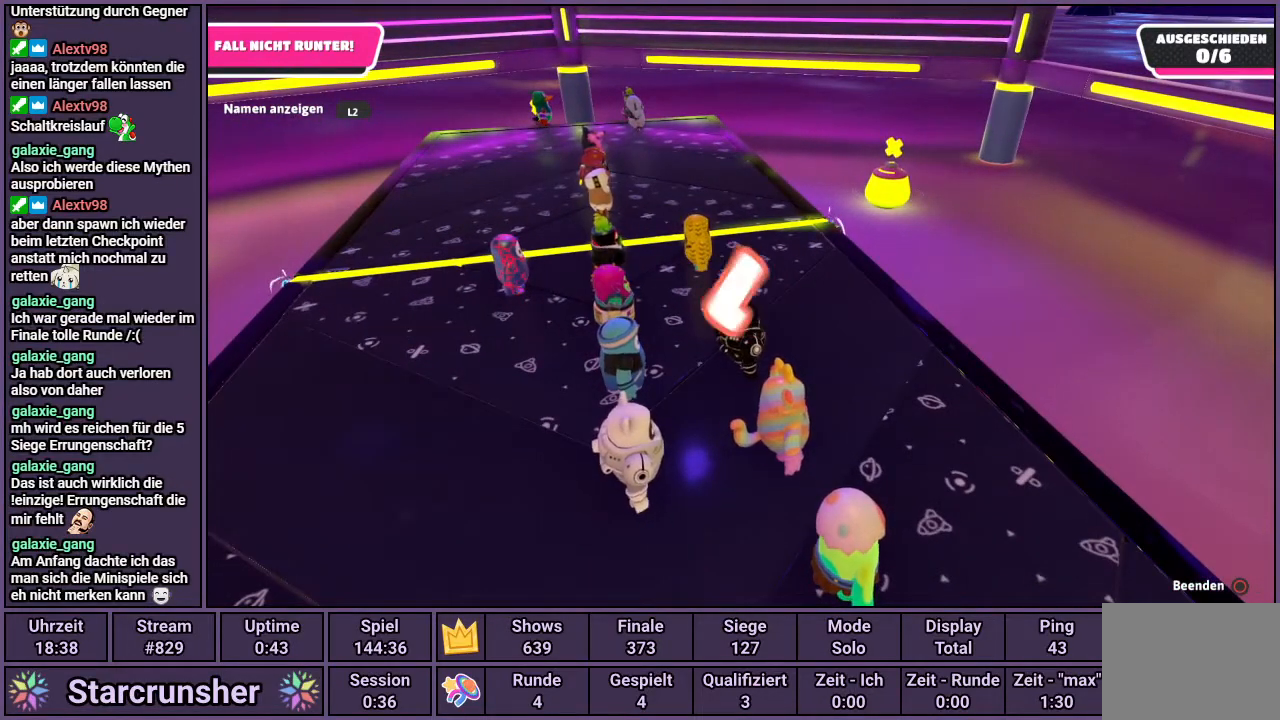
{"buttons": [], "left_stick": "up-left", "right_stick": "right", "events": [[133, "right_stick", "right"]]}
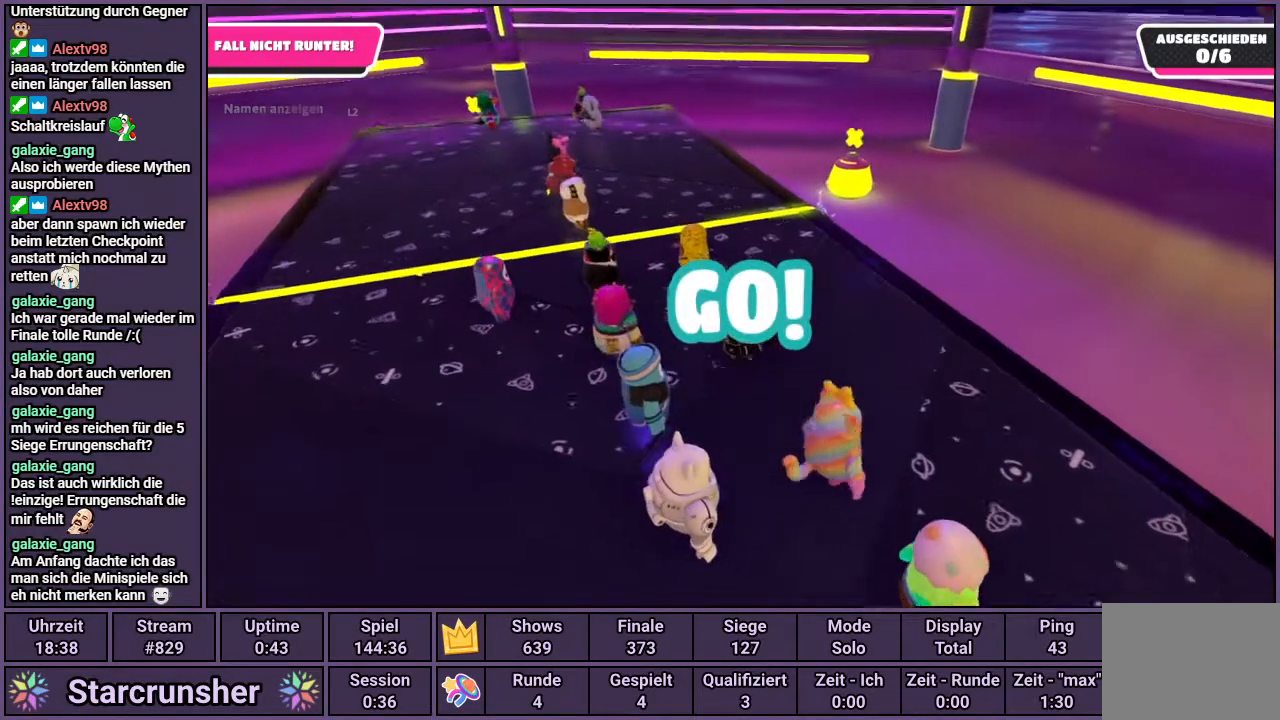
{"buttons": [], "left_stick": "up-left", "right_stick": "right", "events": []}
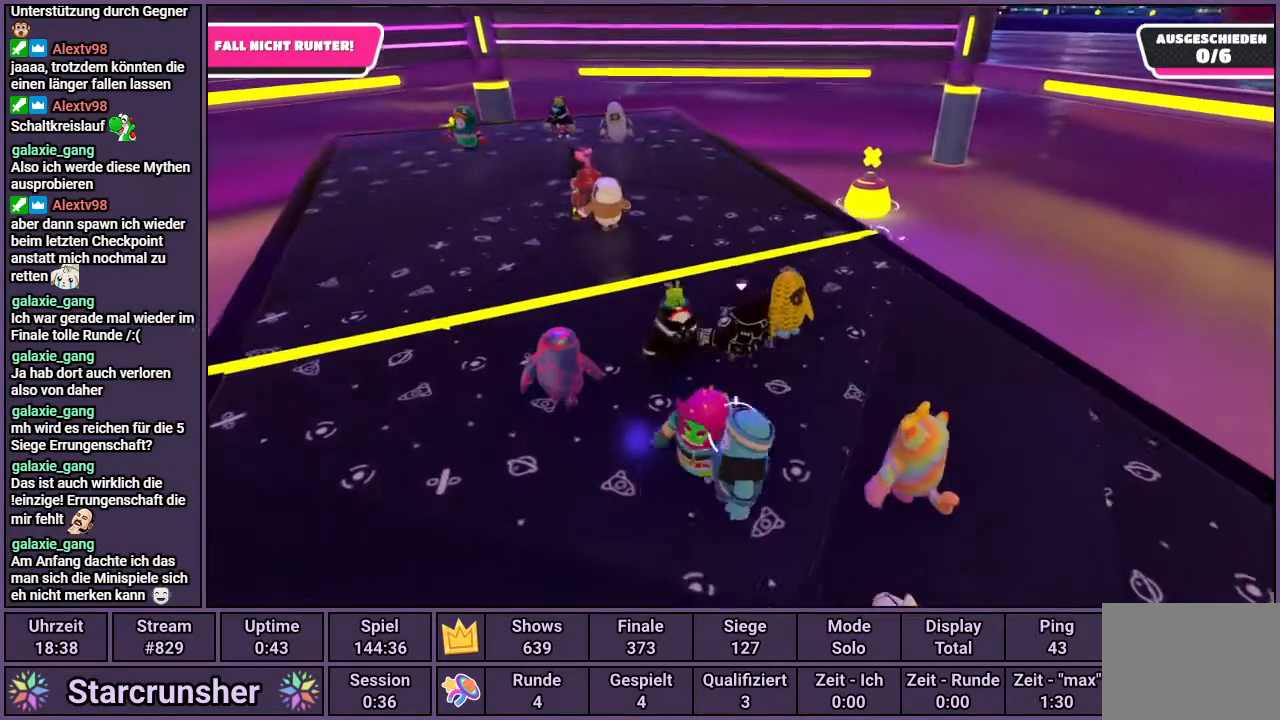
{"buttons": [], "left_stick": "up-left", "right_stick": "down-right", "events": [[250, "right_stick", "down-right"]]}
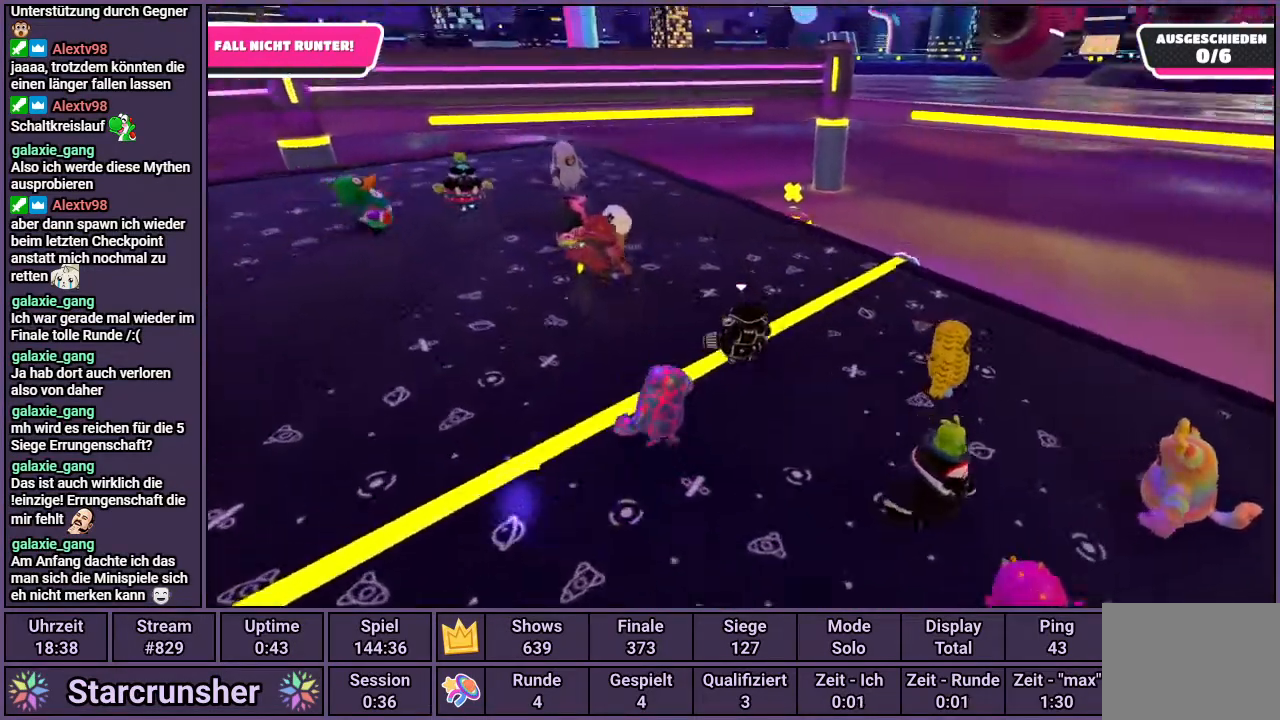
{"buttons": [], "left_stick": "left", "right_stick": "right", "events": [[83, "left_stick", "left"], [417, "right_stick", "right"]]}
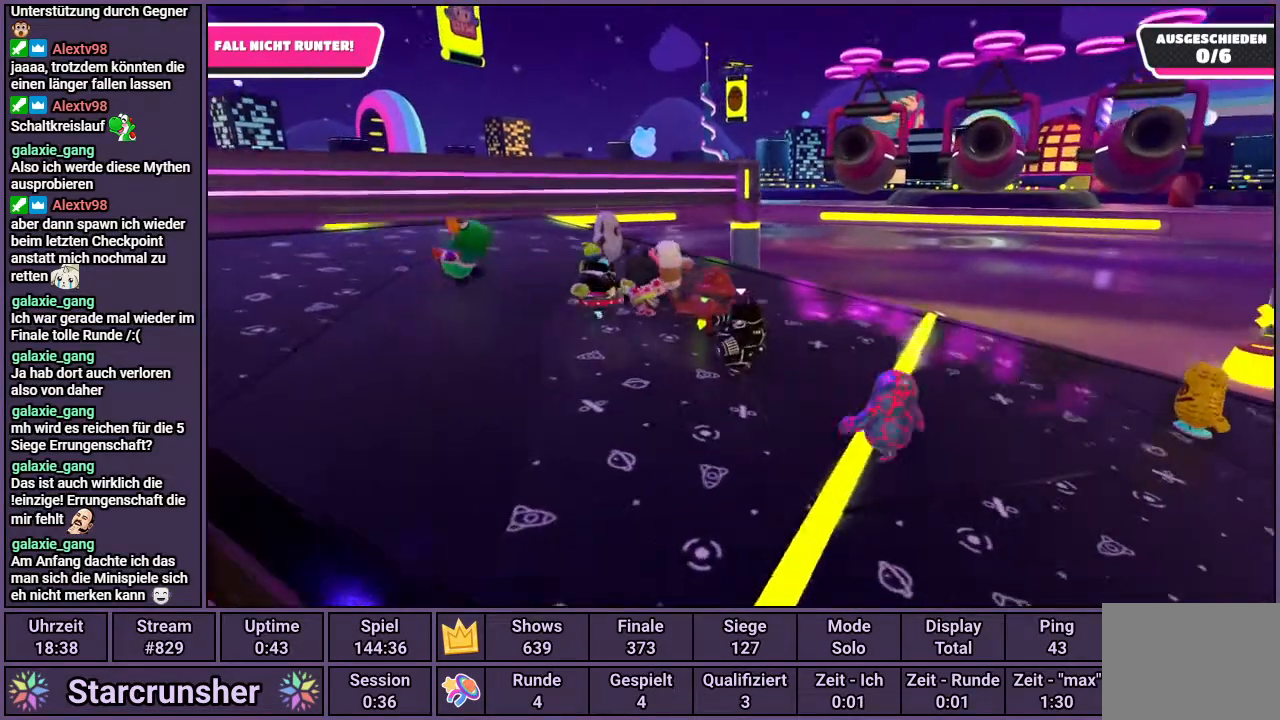
{"buttons": [], "left_stick": "up-left", "right_stick": "center", "events": [[100, "left_stick", "up-left"], [100, "right_stick", "up-right"], [383, "right_stick", "center"]]}
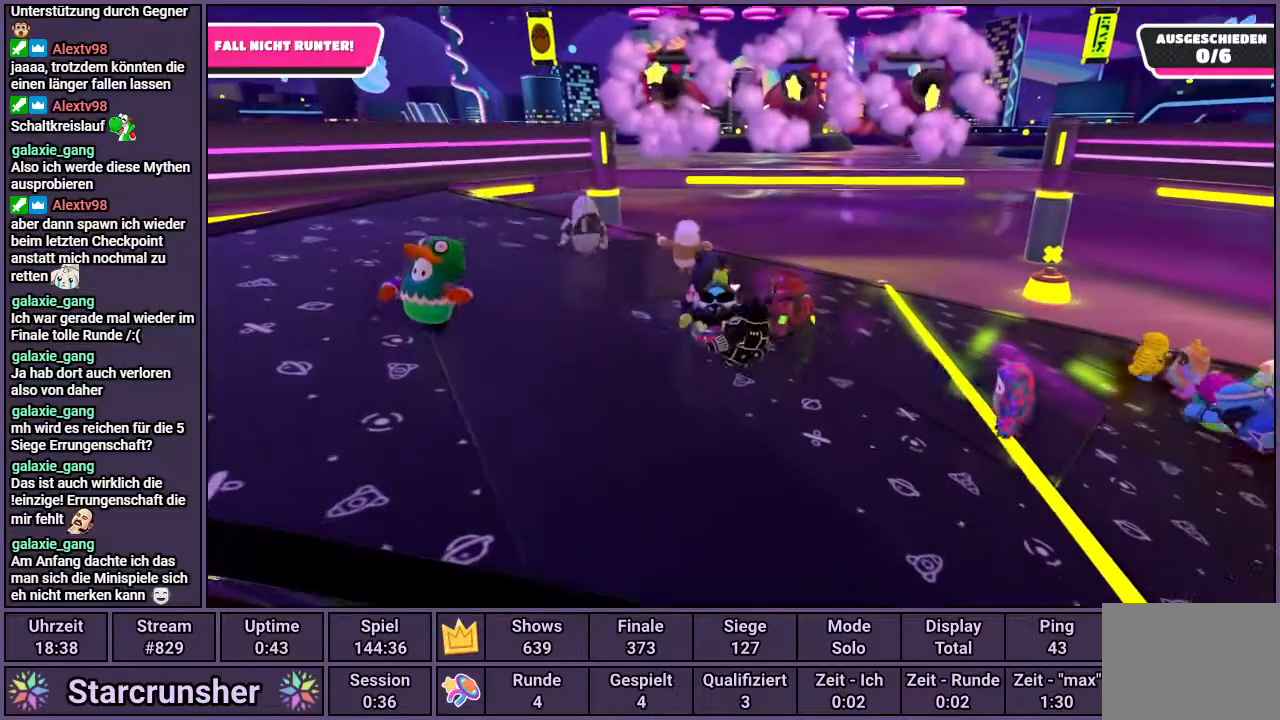
{"buttons": [], "left_stick": "up-left", "right_stick": "center", "events": []}